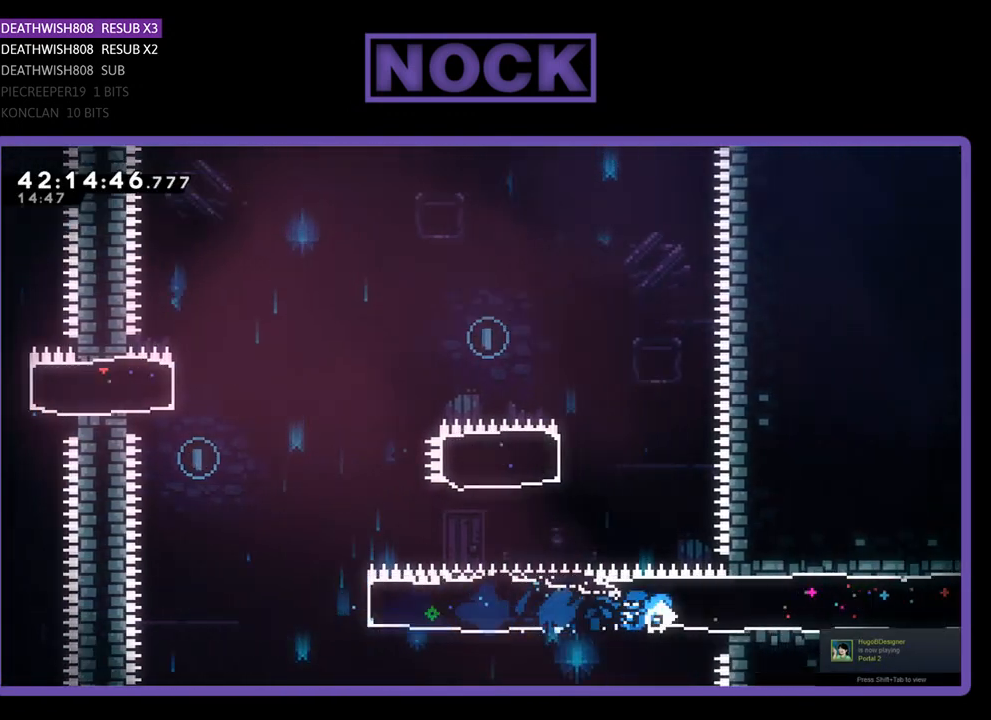
Gameplay with a controller (PlayStation layout); each line is a JSON object with the inputs held at the frame after it. "events" lists button and stick changes between this image and that frame as [ms after this image, input, new state], when the widget could be followed in between. Not read: right_stick.
{"buttons": ["CIRCLE", "R2", "DPAD_UP"], "left_stick": "center", "events": [[33, "CIRCLE", "down"], [100, "DPAD_LEFT", "down"], [500, "DPAD_LEFT", "up"]]}
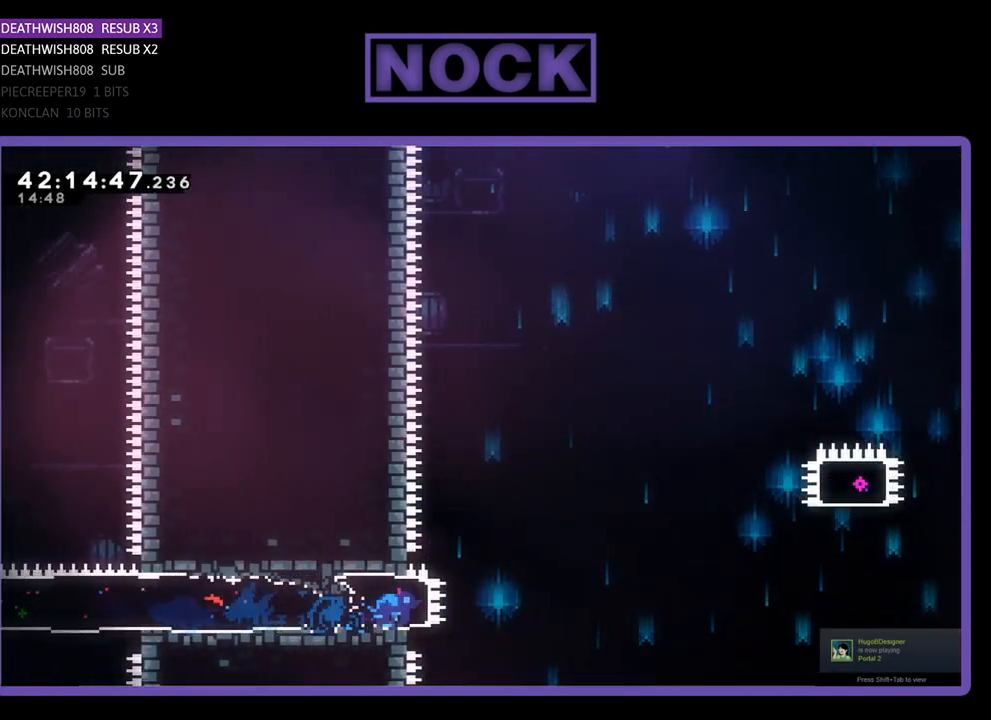
{"buttons": [], "left_stick": "center", "events": [[33, "CIRCLE", "up"], [33, "DPAD_UP", "up"], [33, "R2", "up"]]}
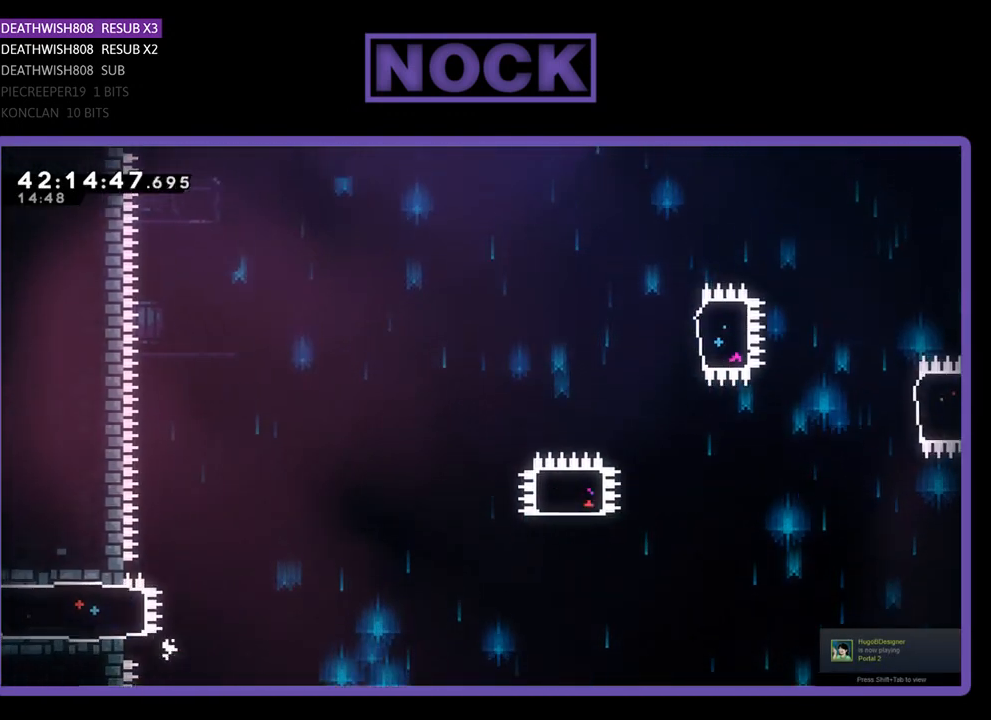
{"buttons": [], "left_stick": "center", "events": []}
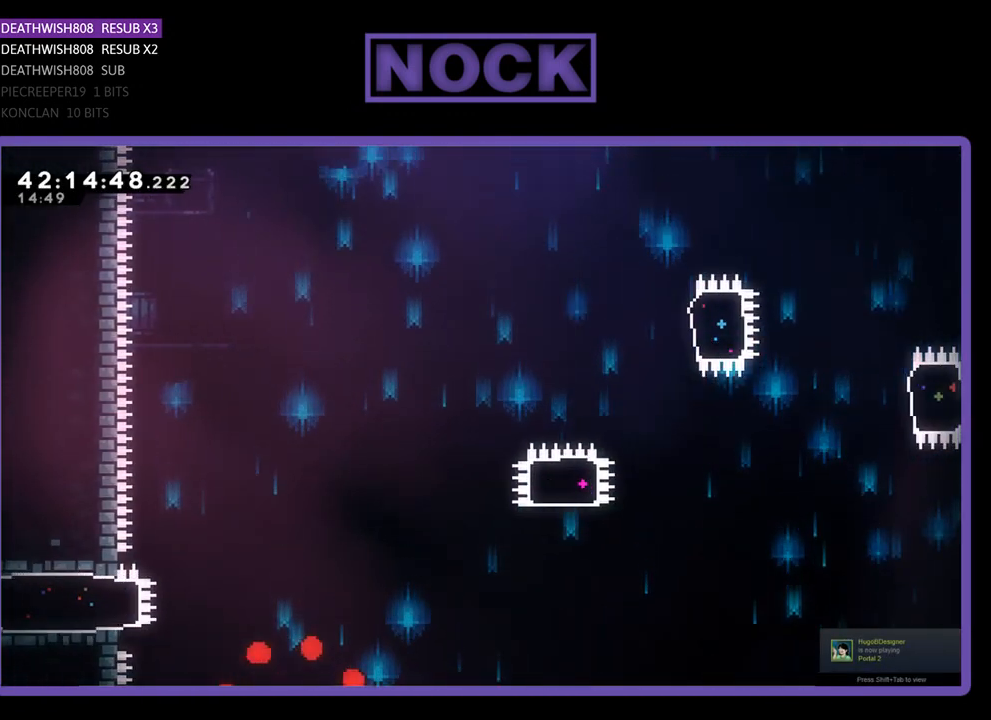
{"buttons": [], "left_stick": "center", "events": []}
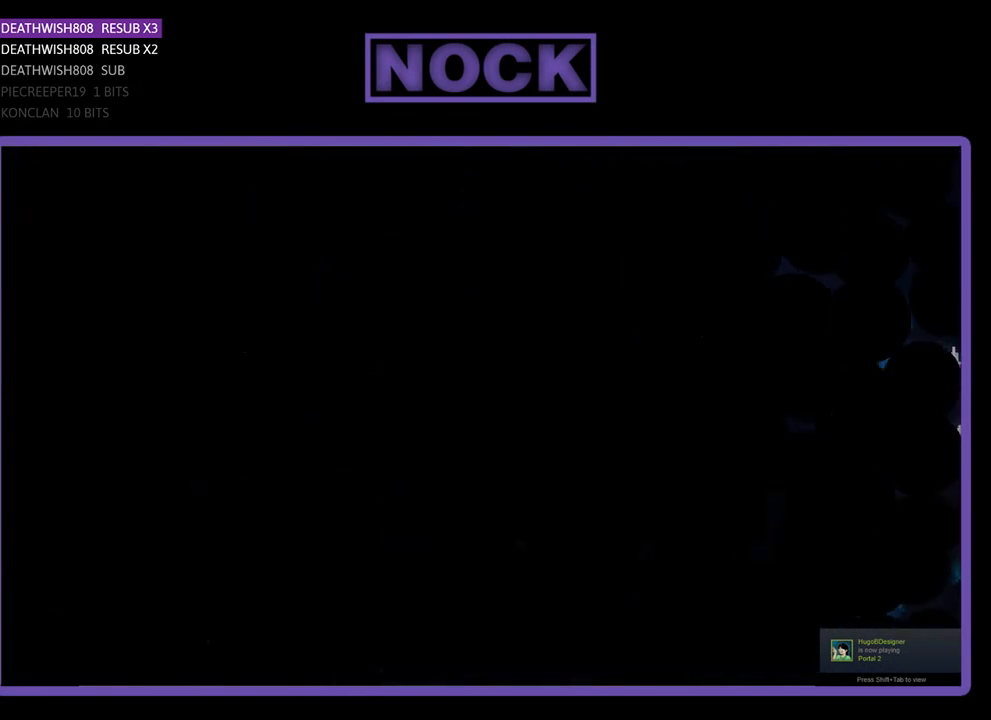
{"buttons": ["R2"], "left_stick": "center", "events": [[300, "R2", "down"]]}
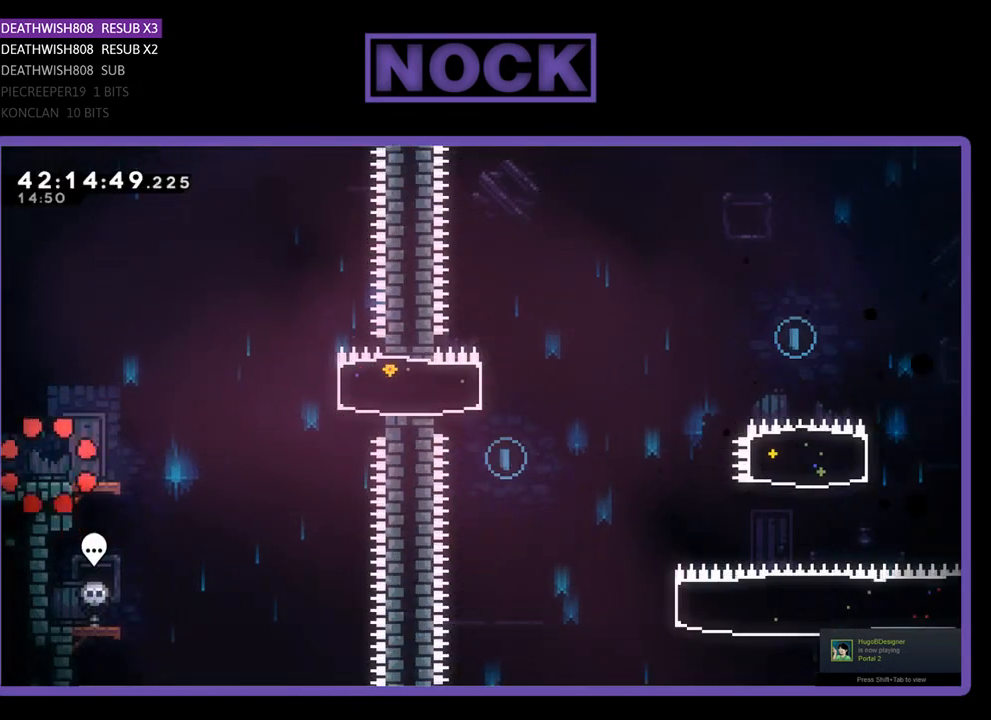
{"buttons": ["R2", "DPAD_RIGHT"], "left_stick": "center", "events": [[167, "R2", "up"], [433, "DPAD_RIGHT", "down"], [433, "R2", "down"]]}
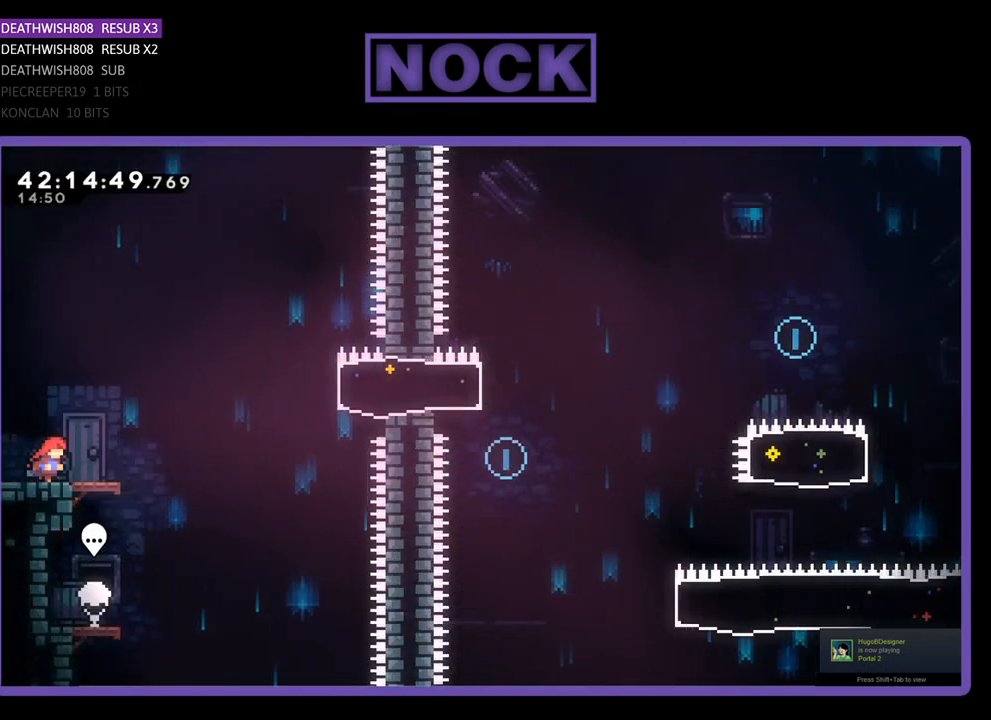
{"buttons": ["CROSS", "R2", "DPAD_UP", "DPAD_RIGHT"], "left_stick": "center", "events": [[367, "CROSS", "down"], [367, "DPAD_UP", "down"]]}
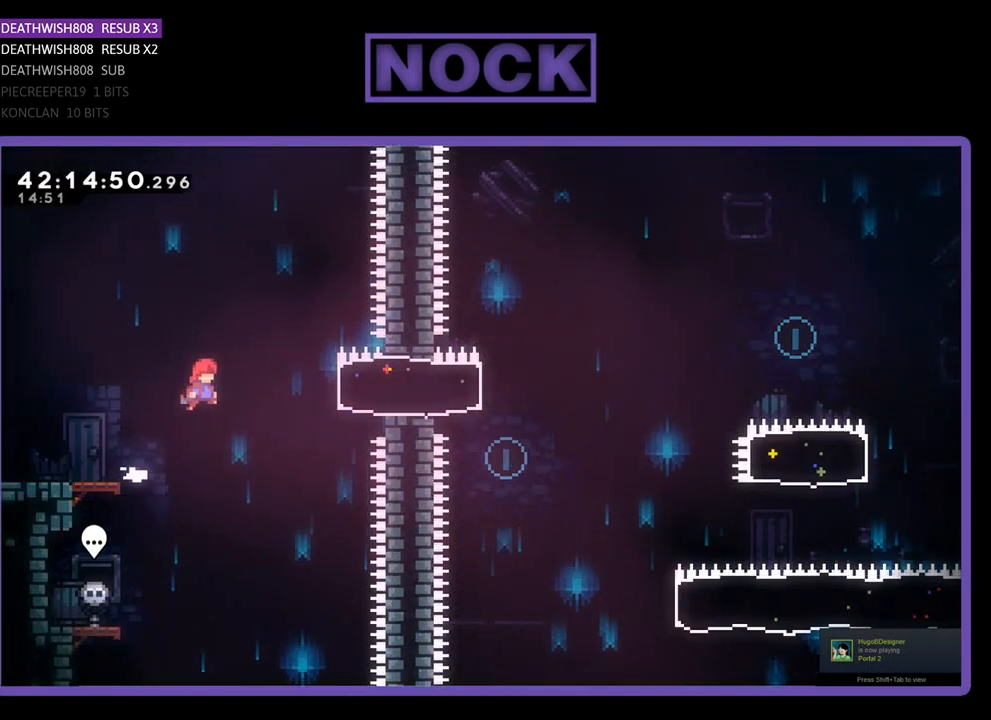
{"buttons": ["CIRCLE", "R2", "DPAD_UP"], "left_stick": "center", "events": [[100, "CROSS", "up"], [133, "DPAD_UP", "up"], [167, "DPAD_UP", "down"], [467, "CIRCLE", "down"], [467, "DPAD_RIGHT", "up"]]}
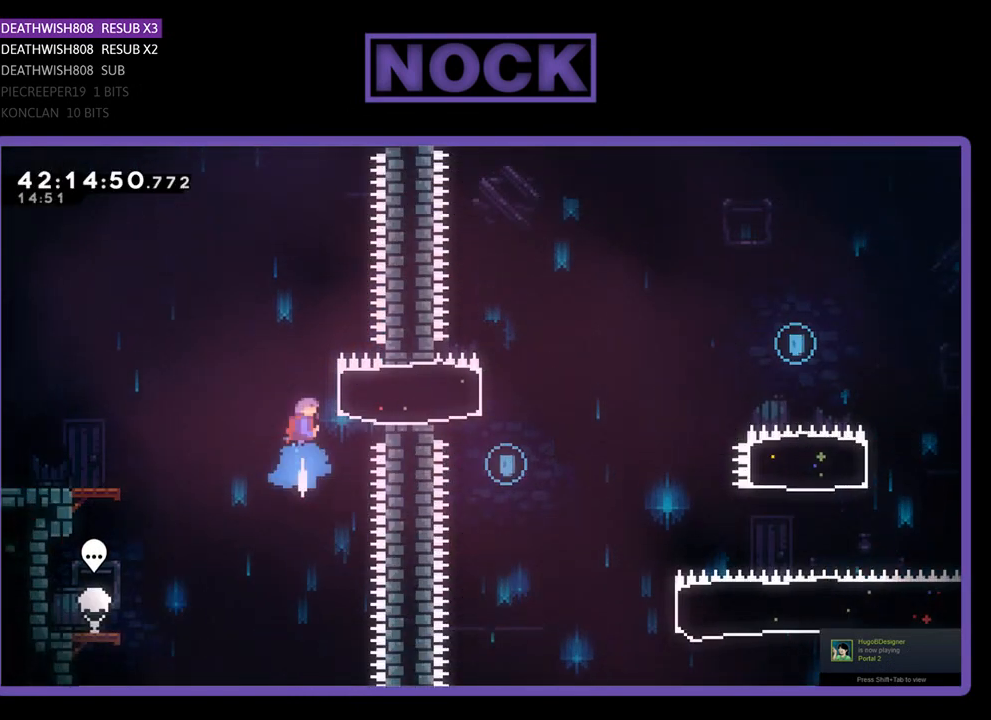
{"buttons": ["CIRCLE", "R2", "DPAD_UP", "DPAD_LEFT"], "left_stick": "center", "events": [[167, "DPAD_LEFT", "down"], [367, "DPAD_LEFT", "up"], [467, "DPAD_LEFT", "down"]]}
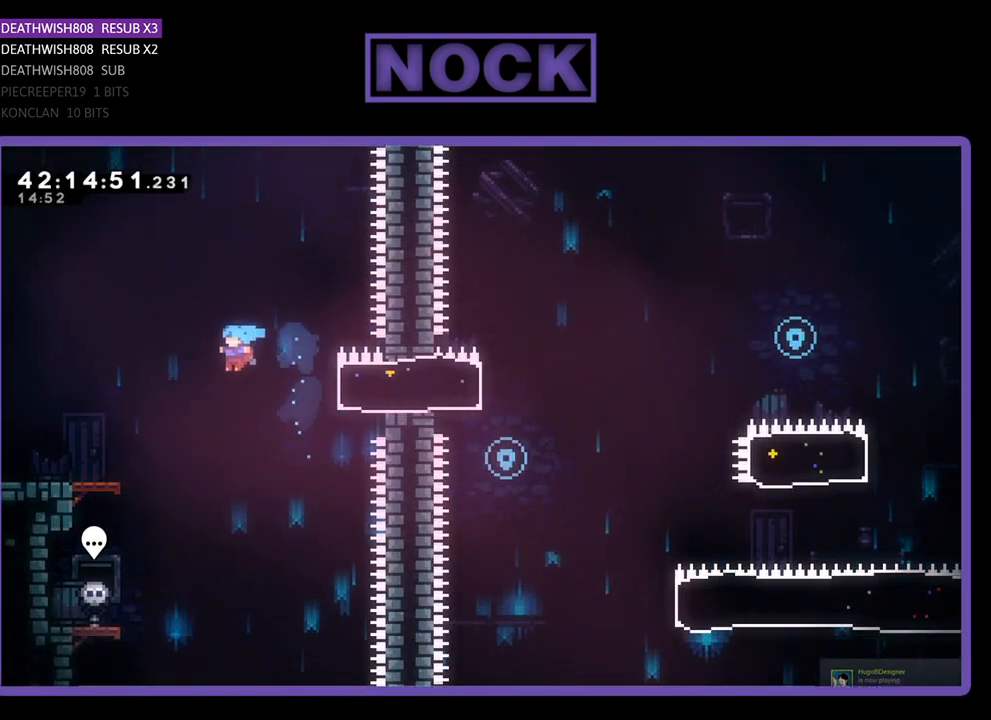
{"buttons": ["R2", "DPAD_UP", "DPAD_LEFT"], "left_stick": "center", "events": [[200, "CIRCLE", "up"]]}
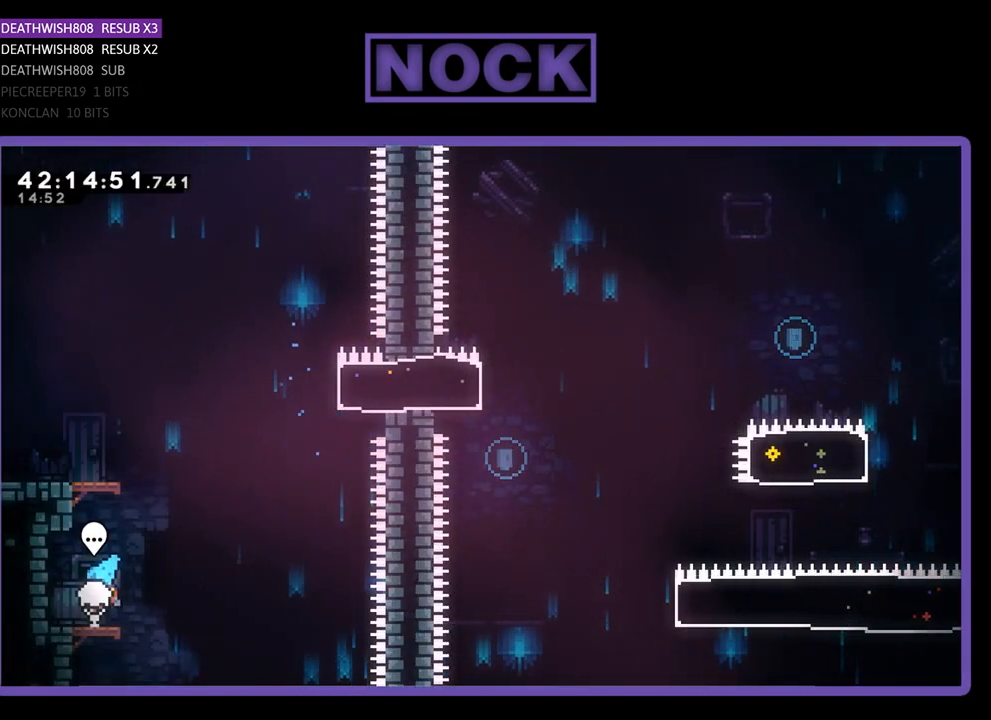
{"buttons": ["R2"], "left_stick": "center", "events": [[100, "DPAD_LEFT", "up"], [133, "DPAD_UP", "up"], [300, "DPAD_UP", "down"], [400, "DPAD_RIGHT", "down"], [400, "DPAD_UP", "up"], [433, "DPAD_RIGHT", "up"]]}
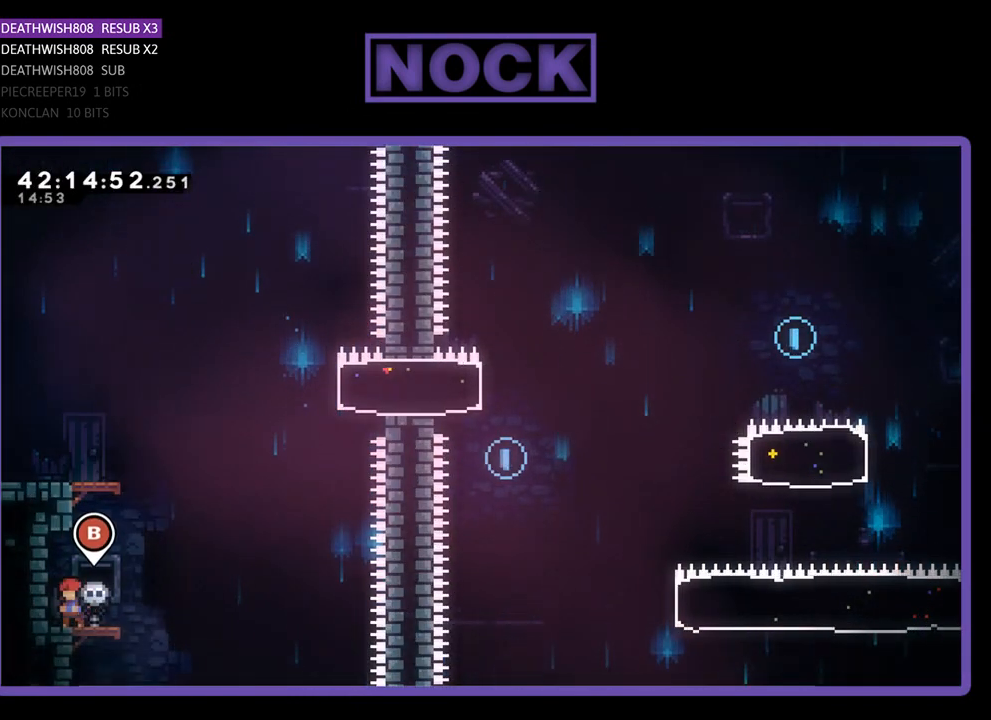
{"buttons": ["CIRCLE", "R2", "DPAD_UP"], "left_stick": "center", "events": [[33, "DPAD_RIGHT", "down"], [133, "DPAD_RIGHT", "up"], [167, "CROSS", "down"], [233, "DPAD_UP", "down"], [333, "CROSS", "up"], [433, "CIRCLE", "down"]]}
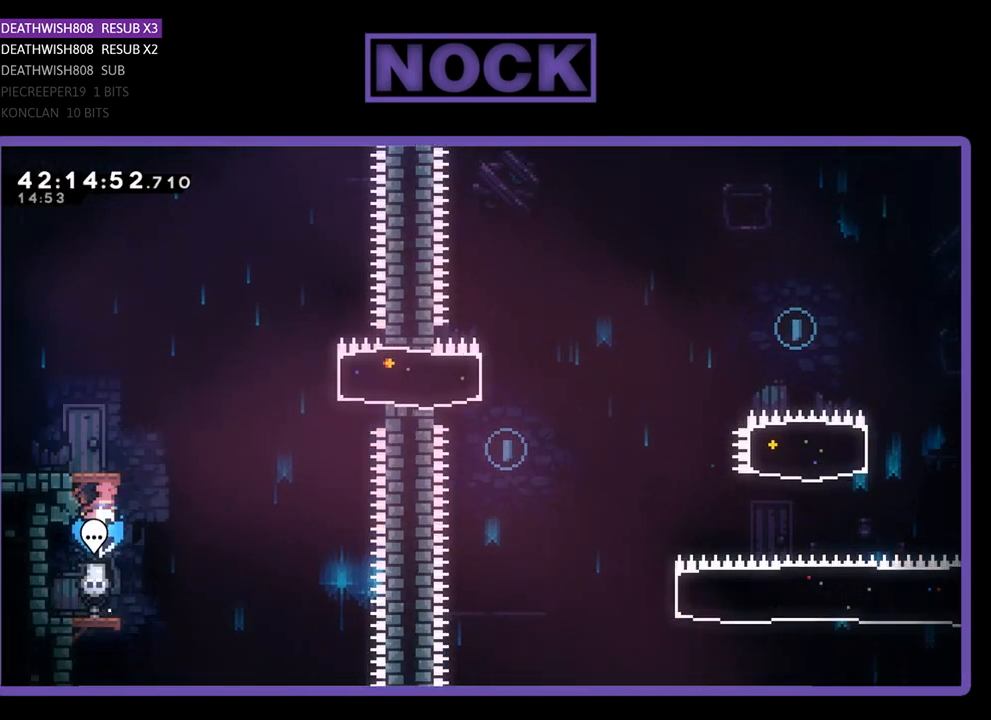
{"buttons": ["R2"], "left_stick": "center", "events": [[133, "CIRCLE", "up"], [133, "DPAD_UP", "up"], [333, "DPAD_LEFT", "down"], [400, "DPAD_LEFT", "up"]]}
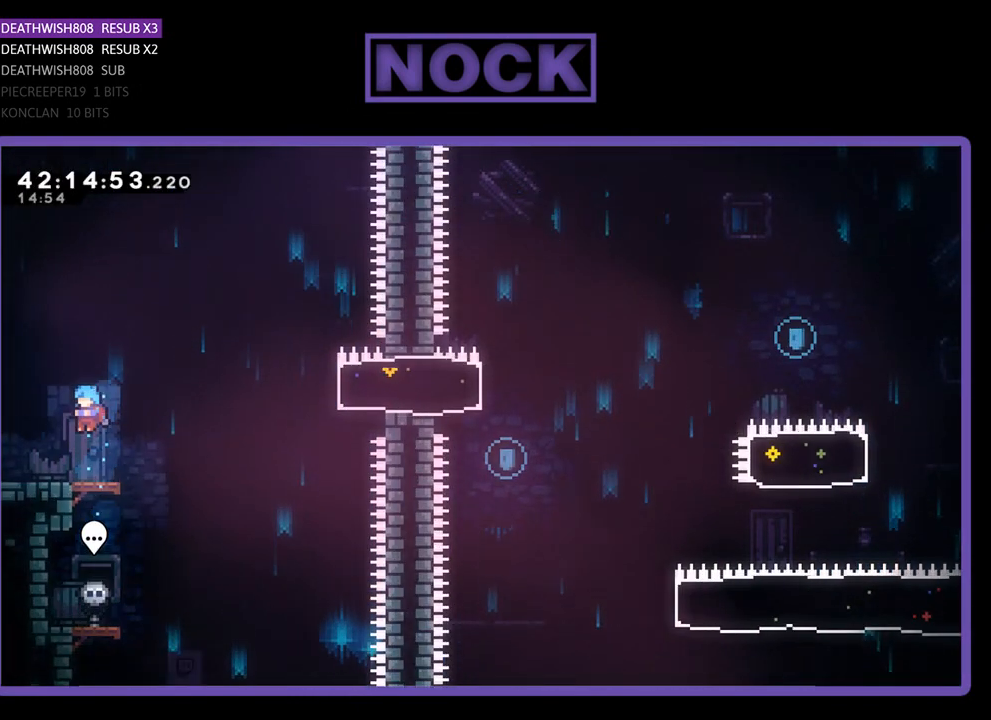
{"buttons": ["CROSS", "R2", "DPAD_RIGHT"], "left_stick": "center", "events": [[200, "DPAD_RIGHT", "down"], [433, "CROSS", "down"]]}
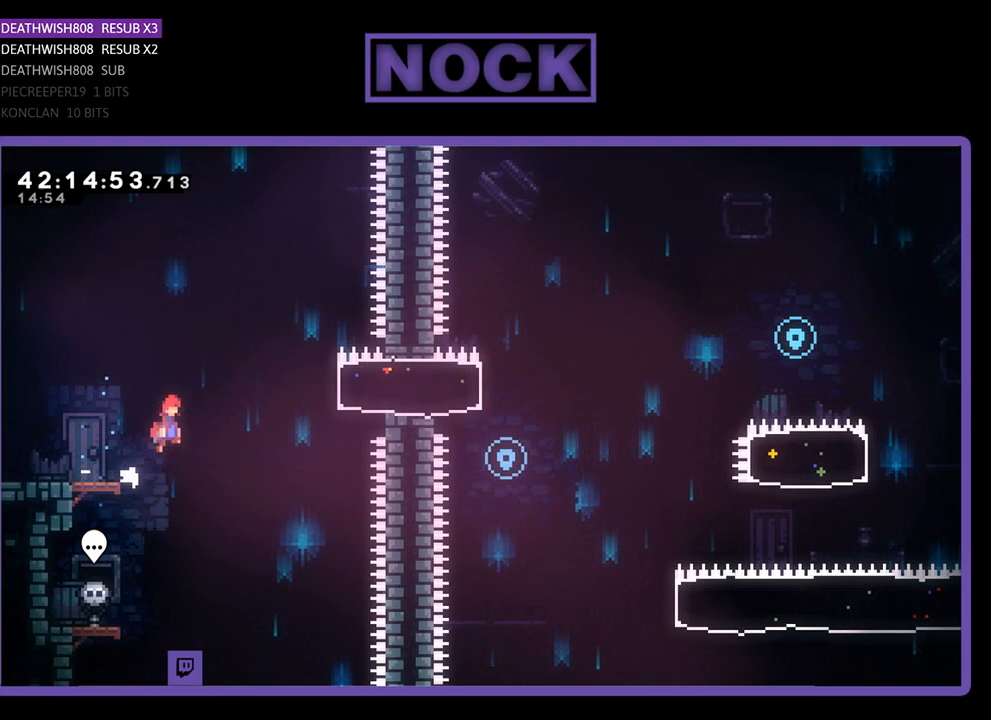
{"buttons": ["CIRCLE", "R2", "DPAD_RIGHT"], "left_stick": "center", "events": [[333, "CROSS", "up"], [400, "CIRCLE", "down"]]}
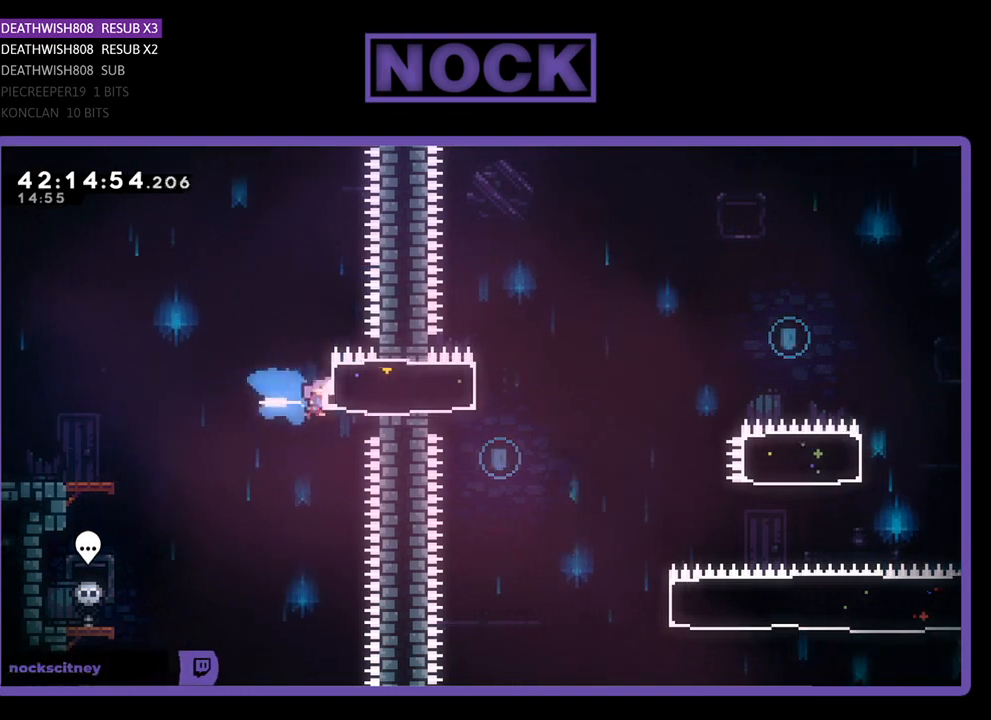
{"buttons": ["R2", "DPAD_LEFT"], "left_stick": "center", "events": [[100, "CIRCLE", "up"], [133, "DPAD_RIGHT", "up"], [267, "DPAD_LEFT", "down"]]}
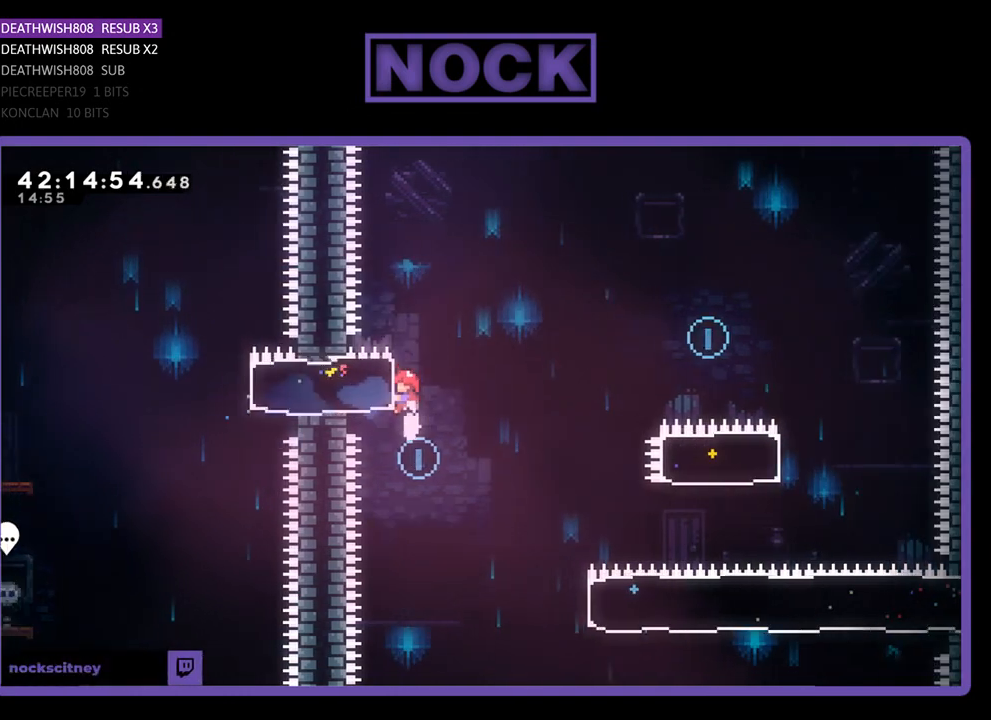
{"buttons": ["DPAD_RIGHT"], "left_stick": "center", "events": [[100, "DPAD_LEFT", "up"], [500, "DPAD_RIGHT", "down"], [500, "R2", "up"]]}
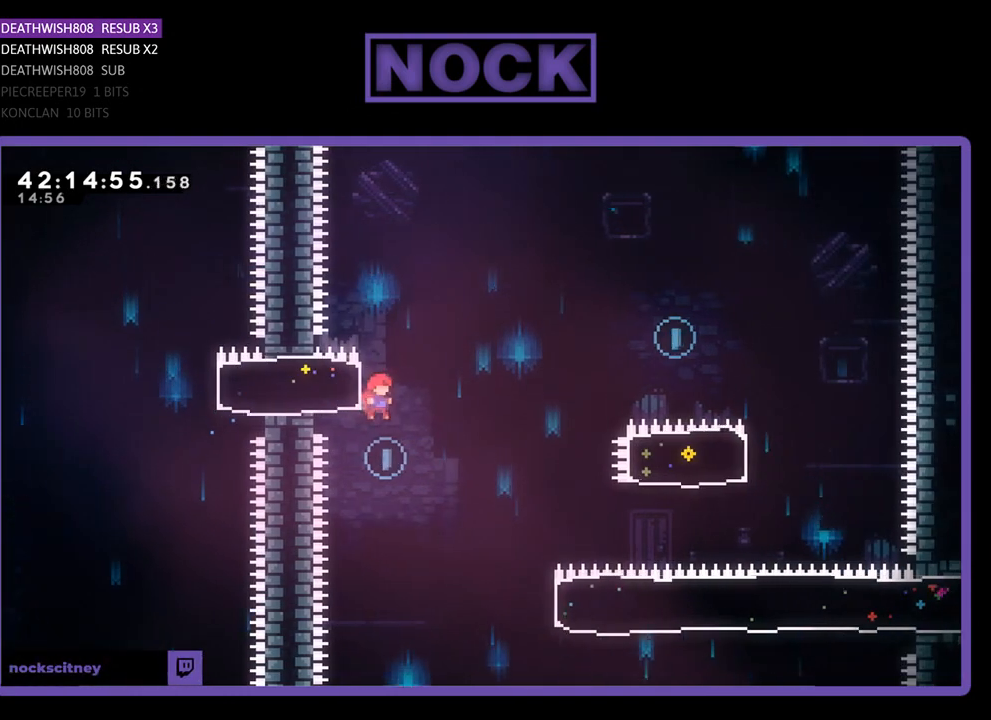
{"buttons": ["R2", "DPAD_UP", "DPAD_RIGHT"], "left_stick": "center", "events": [[167, "R2", "down"], [267, "DPAD_UP", "down"]]}
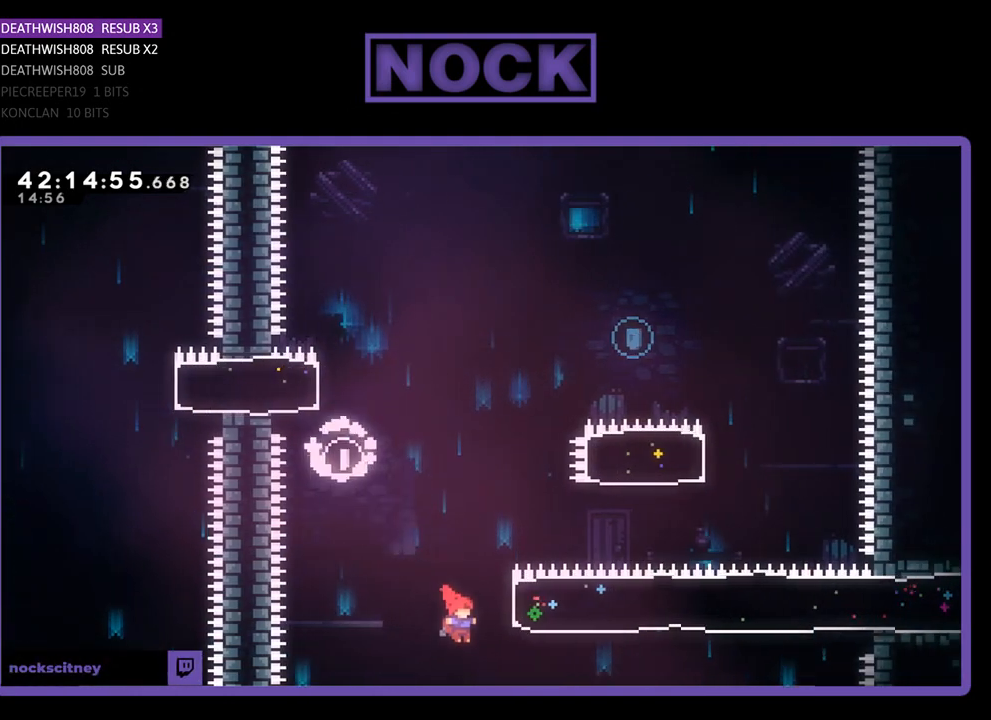
{"buttons": ["R2", "DPAD_UP", "DPAD_LEFT"], "left_stick": "center", "events": [[133, "CIRCLE", "down"], [333, "DPAD_RIGHT", "up"], [400, "CIRCLE", "up"], [467, "DPAD_LEFT", "down"]]}
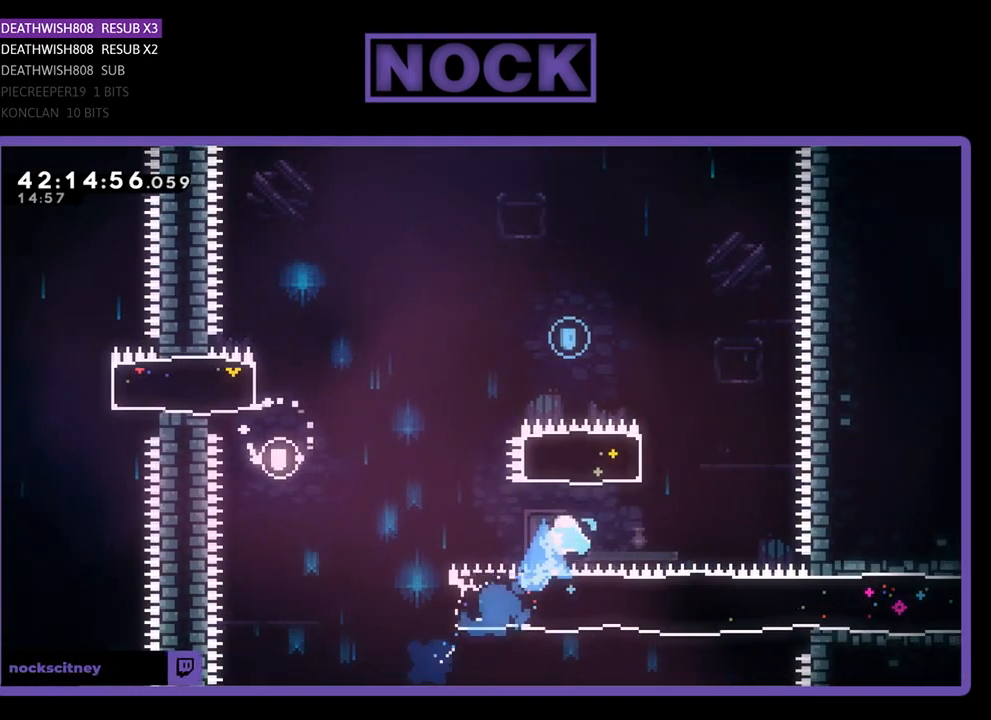
{"buttons": ["R2", "DPAD_UP", "DPAD_LEFT"], "left_stick": "center", "events": [[33, "CIRCLE", "down"], [133, "DPAD_LEFT", "up"], [300, "DPAD_LEFT", "down"], [367, "CIRCLE", "up"]]}
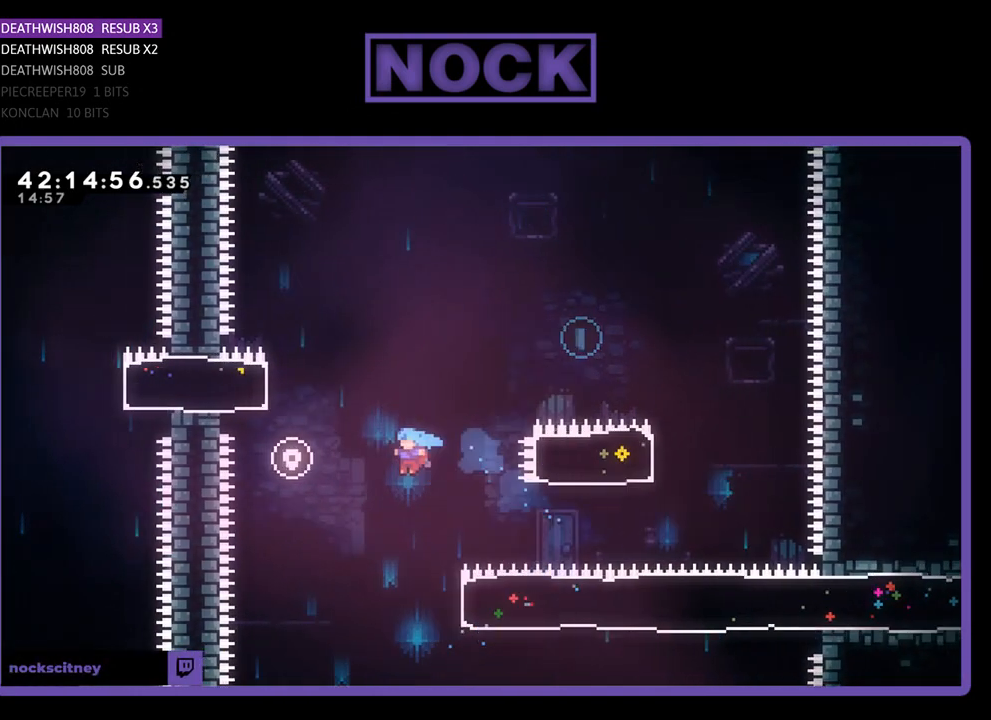
{"buttons": ["CIRCLE", "R2", "DPAD_UP", "DPAD_RIGHT"], "left_stick": "center", "events": [[133, "DPAD_LEFT", "up"], [167, "DPAD_UP", "up"], [300, "DPAD_RIGHT", "down"], [433, "CIRCLE", "down"], [433, "DPAD_UP", "down"]]}
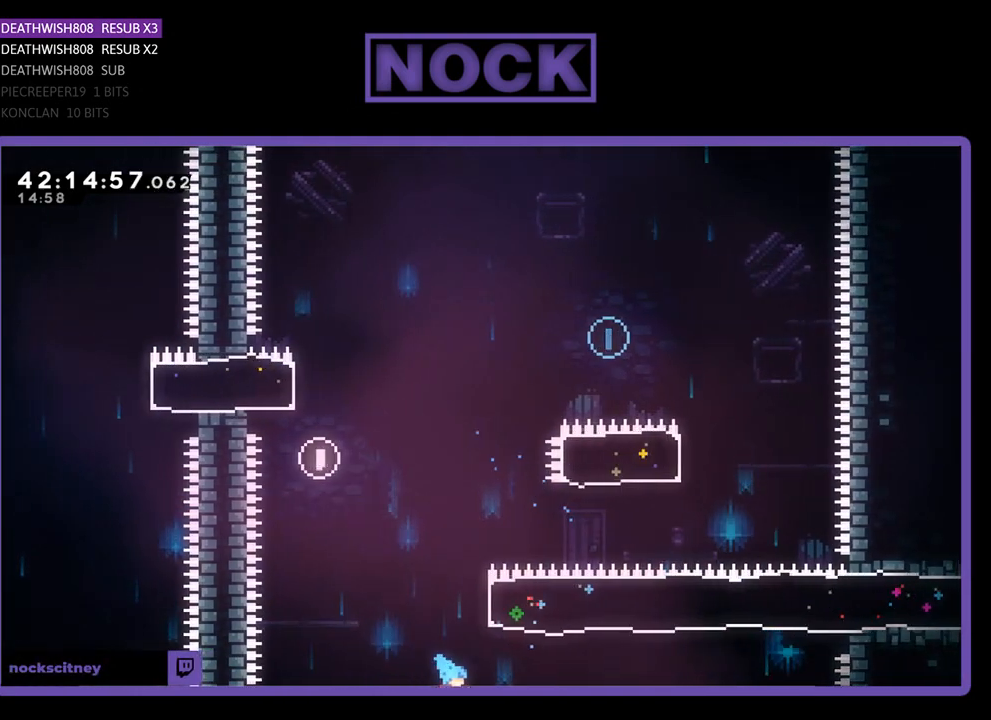
{"buttons": [], "left_stick": "center", "events": [[233, "DPAD_RIGHT", "up"], [267, "CIRCLE", "up"], [467, "DPAD_UP", "up"], [467, "R2", "up"]]}
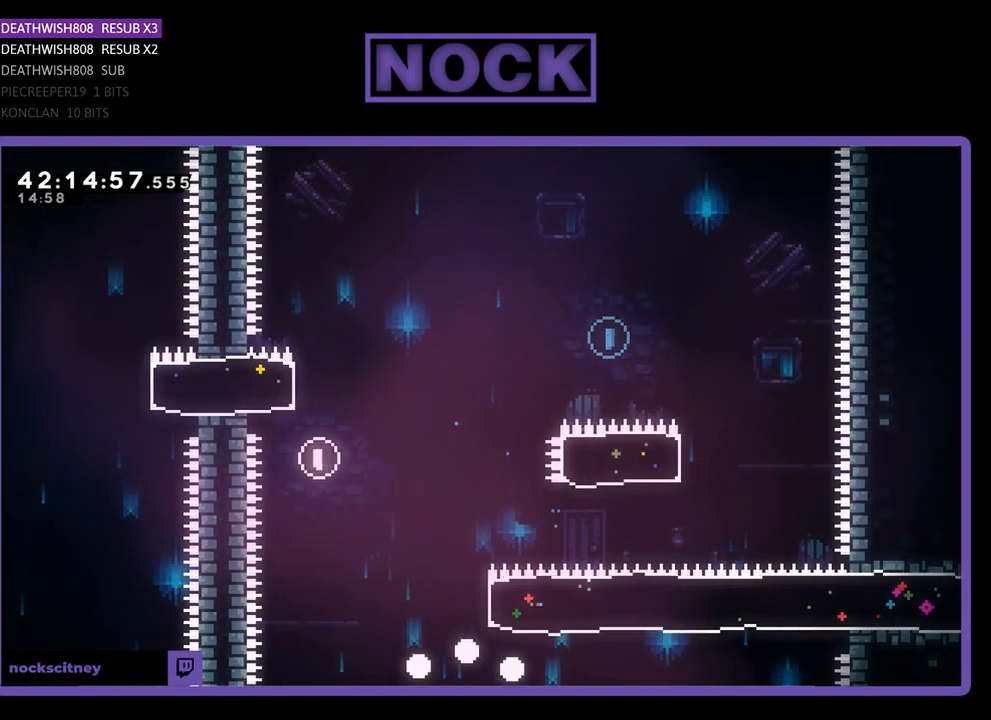
{"buttons": [], "left_stick": "center", "events": []}
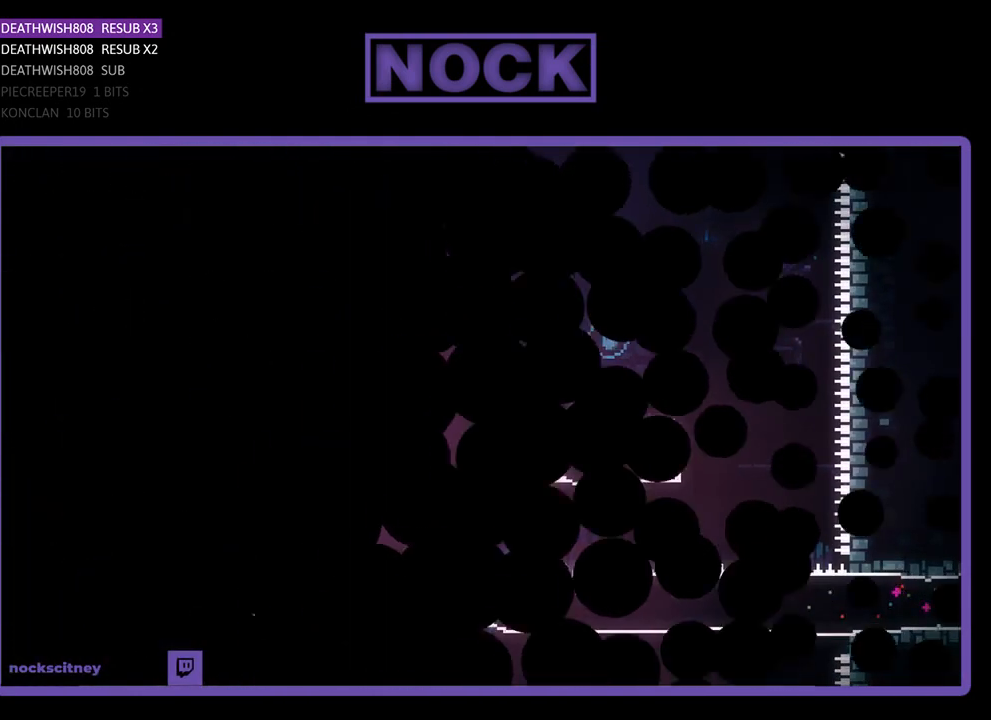
{"buttons": [], "left_stick": "center", "events": []}
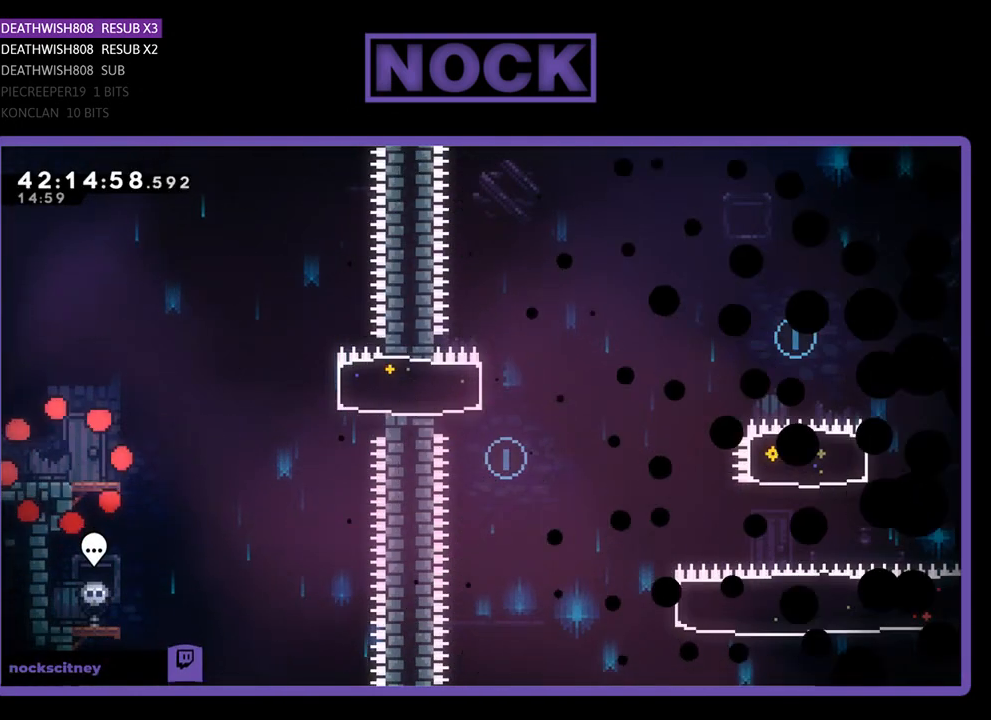
{"buttons": [], "left_stick": "center", "events": []}
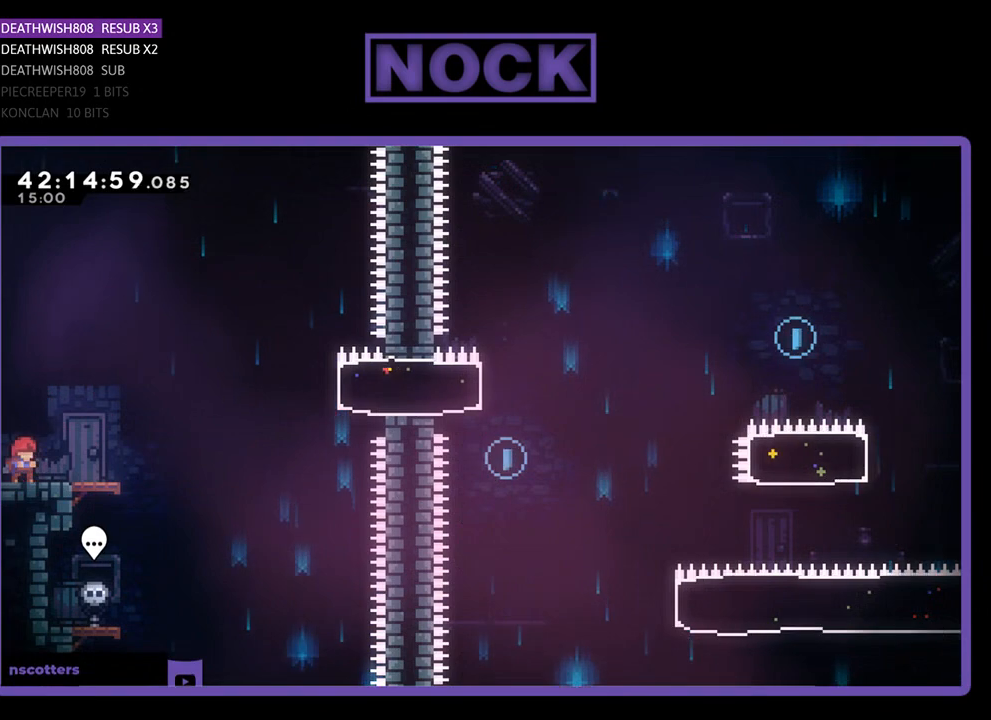
{"buttons": ["R2", "DPAD_RIGHT"], "left_stick": "center", "events": [[100, "DPAD_RIGHT", "down"], [167, "R2", "down"]]}
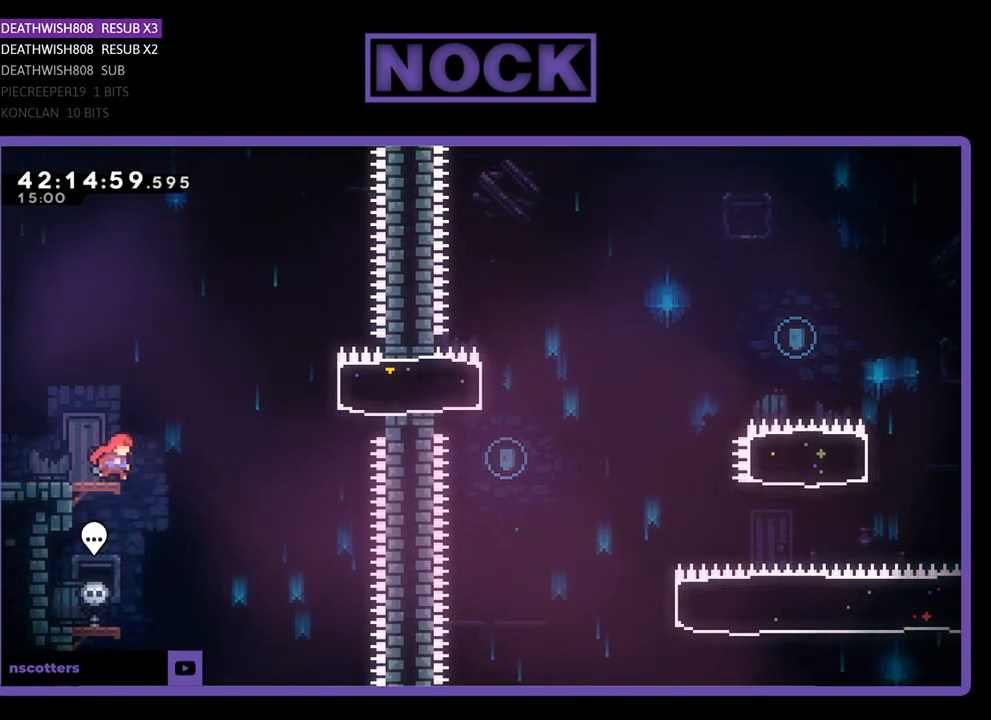
{"buttons": ["CIRCLE", "R2", "DPAD_RIGHT"], "left_stick": "center", "events": [[33, "CROSS", "down"], [333, "CROSS", "up"], [433, "CIRCLE", "down"]]}
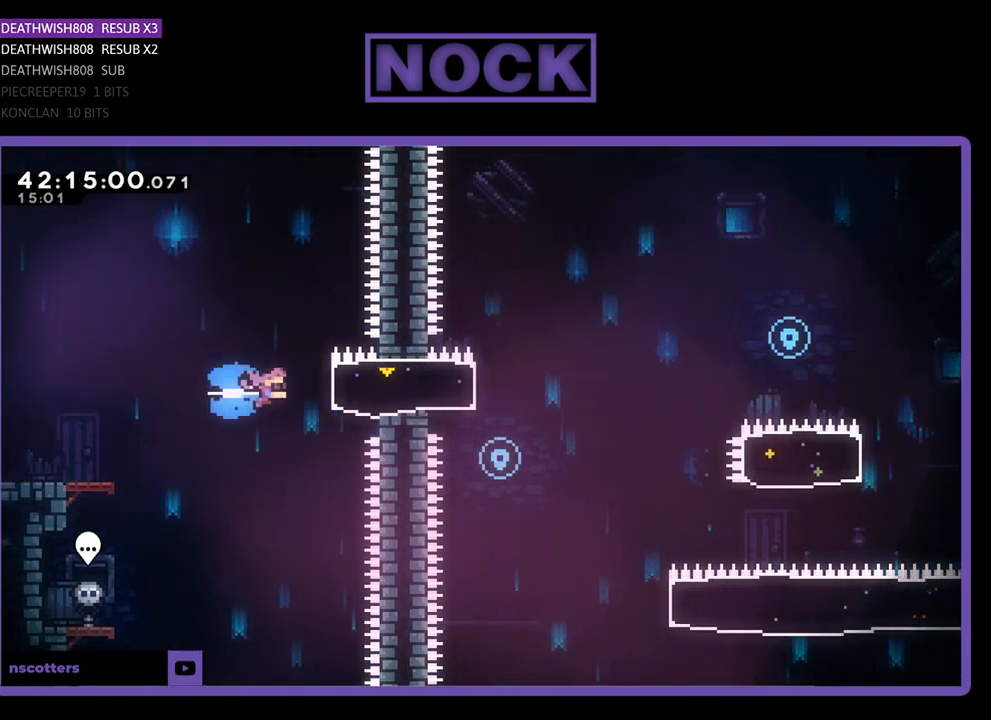
{"buttons": ["R2", "DPAD_UP", "DPAD_LEFT"], "left_stick": "center", "events": [[167, "CIRCLE", "up"], [233, "DPAD_RIGHT", "up"], [433, "DPAD_LEFT", "down"], [500, "DPAD_UP", "down"]]}
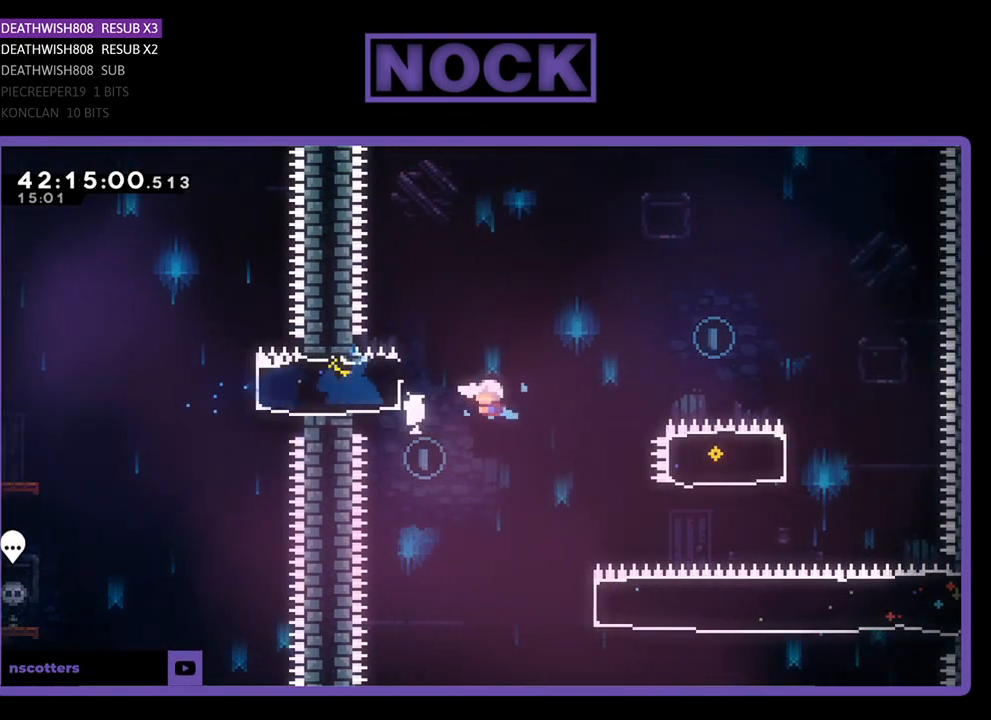
{"buttons": ["R2", "DPAD_UP", "DPAD_RIGHT"], "left_stick": "center", "events": [[167, "DPAD_UP", "up"], [200, "DPAD_LEFT", "up"], [367, "DPAD_RIGHT", "down"], [367, "DPAD_UP", "down"]]}
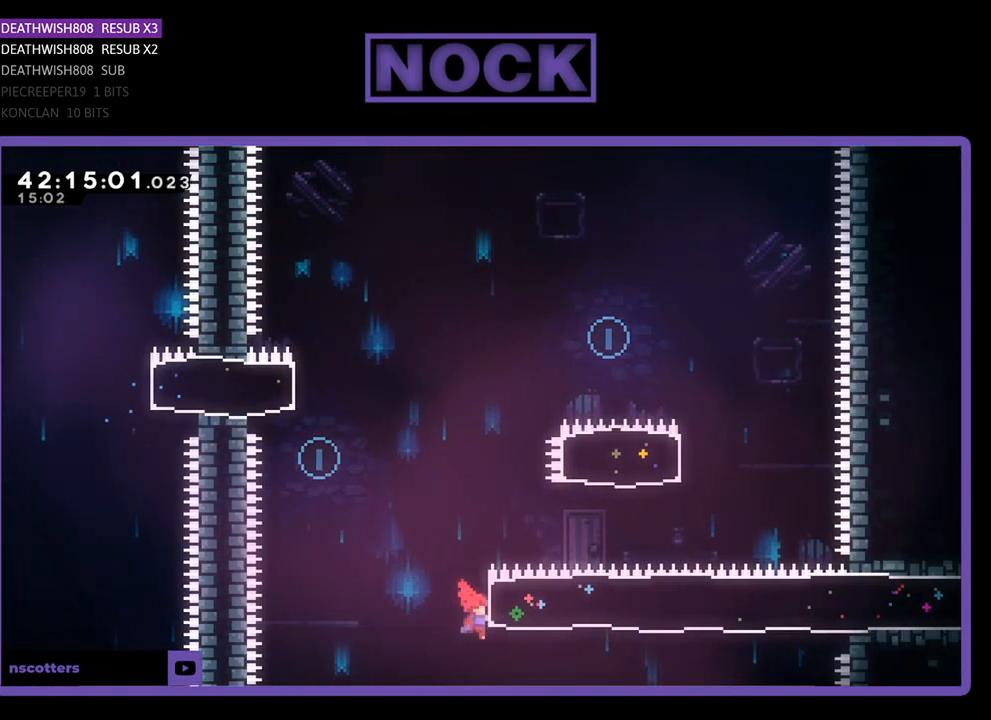
{"buttons": ["CIRCLE", "R2", "DPAD_UP", "DPAD_LEFT"], "left_stick": "center", "events": [[33, "CIRCLE", "down"], [267, "DPAD_RIGHT", "up"], [367, "CIRCLE", "up"], [500, "CIRCLE", "down"], [500, "DPAD_LEFT", "down"]]}